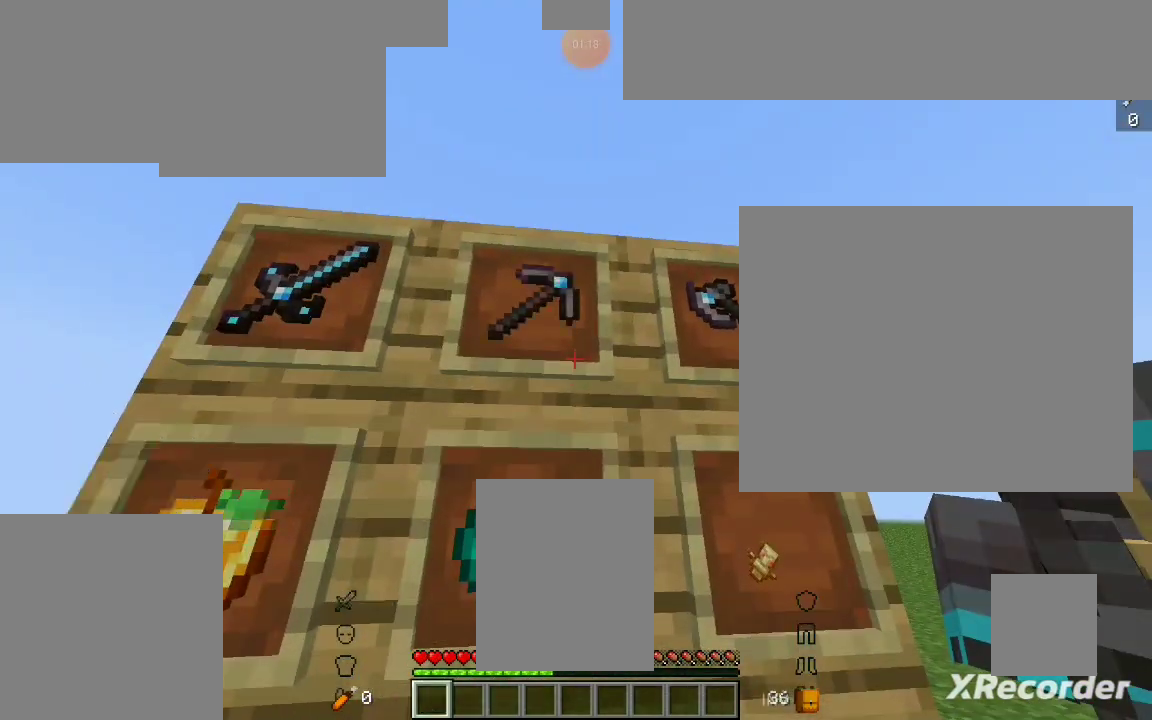
Gameplay with keyboard and mouse; each line is a JSON object with the keys and mouse buttons held at the frame after it. "events" lists presses ("down") and releases ("up") of "a", "d", "s", "space", "w", "mouse_left" and "mouse_right" between this image and that frame as [ms after this image, input, new state], when the widget could be followed in between. "mouse_left", "mouse_right" = the "left", "right" buttons of the "mouse" list. No other keys are recorded. Fast repeated clicks can show as one long hold. Mouse movement is not recorded.
{"keys": [], "mouse": ["left"], "events": [[433, "mouse_left", "down"]]}
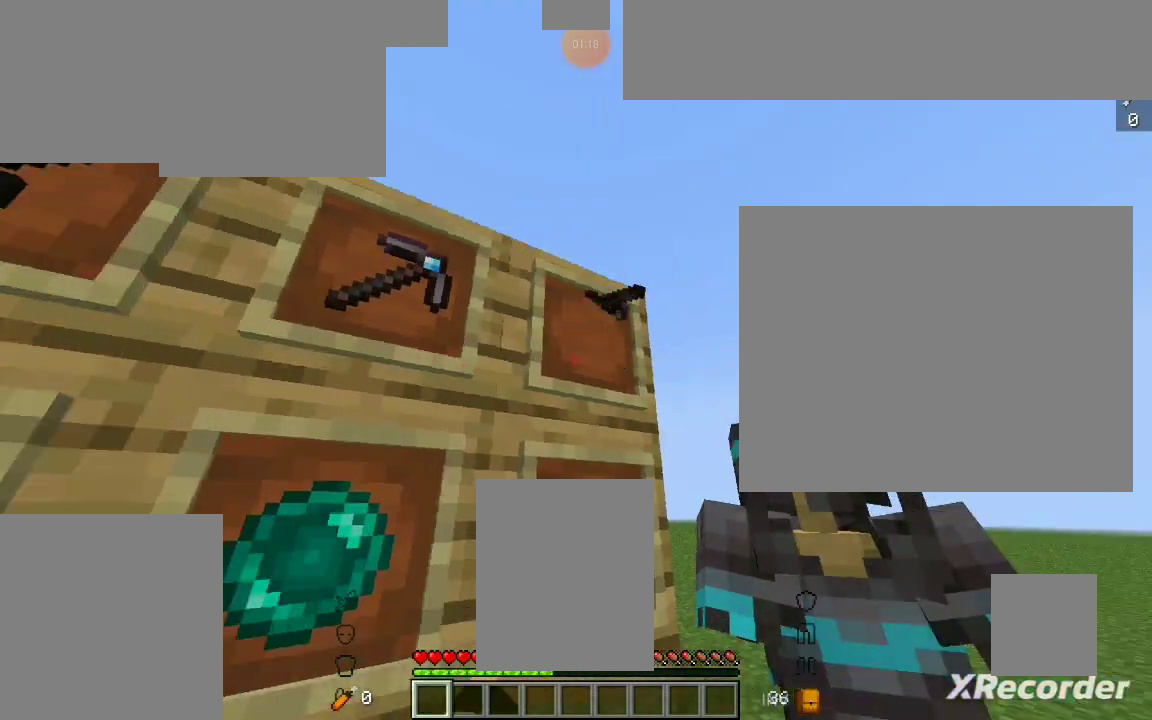
{"keys": ["w"], "mouse": [], "events": [[67, "mouse_left", "up"], [133, "w", "down"], [433, "space", "down"], [467, "space", "up"]]}
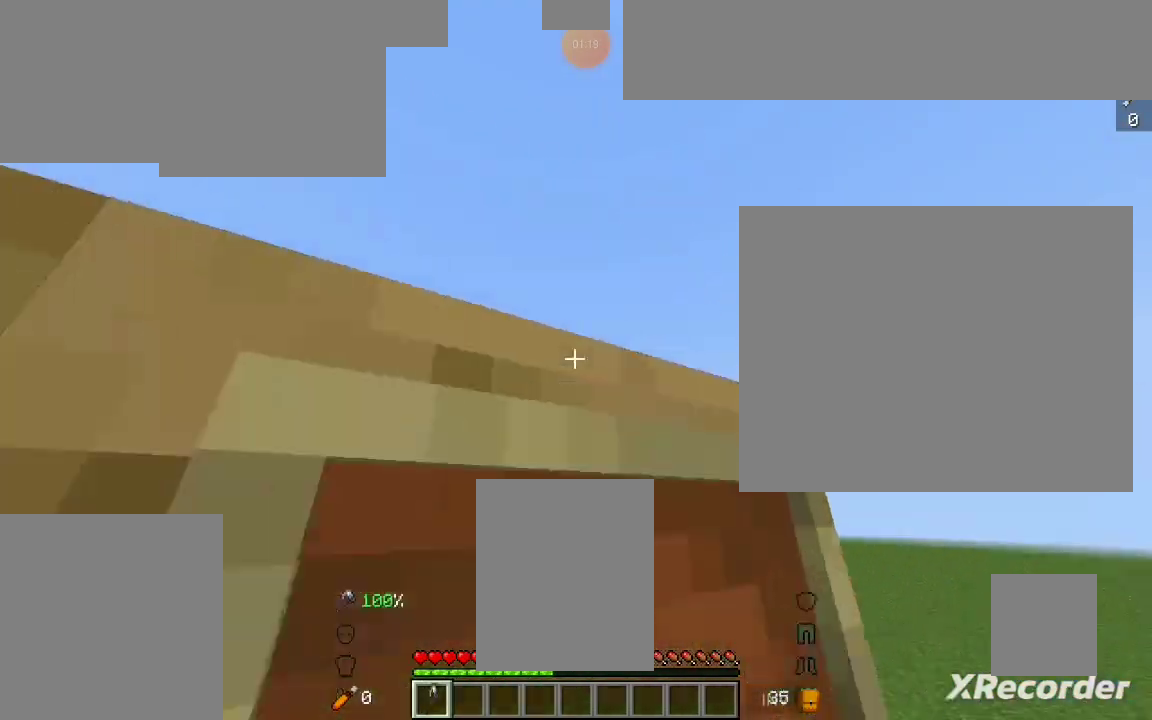
{"keys": ["w"], "mouse": [], "events": []}
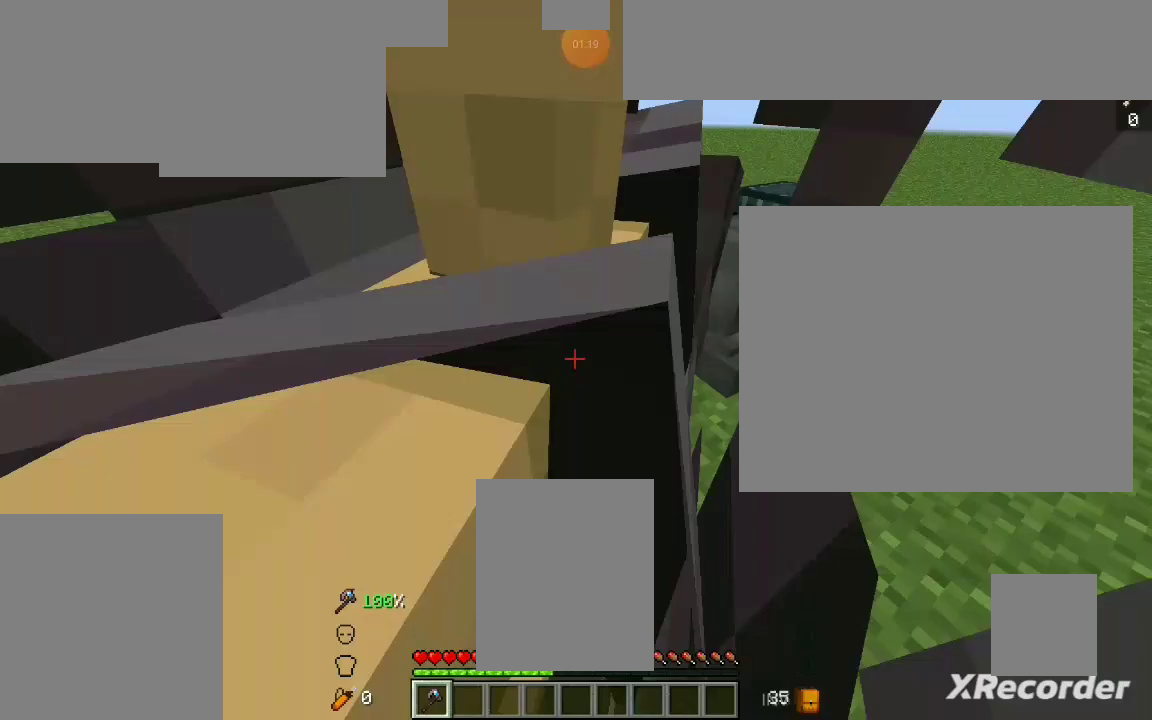
{"keys": ["space"], "mouse": [], "events": [[33, "w", "up"], [433, "space", "down"]]}
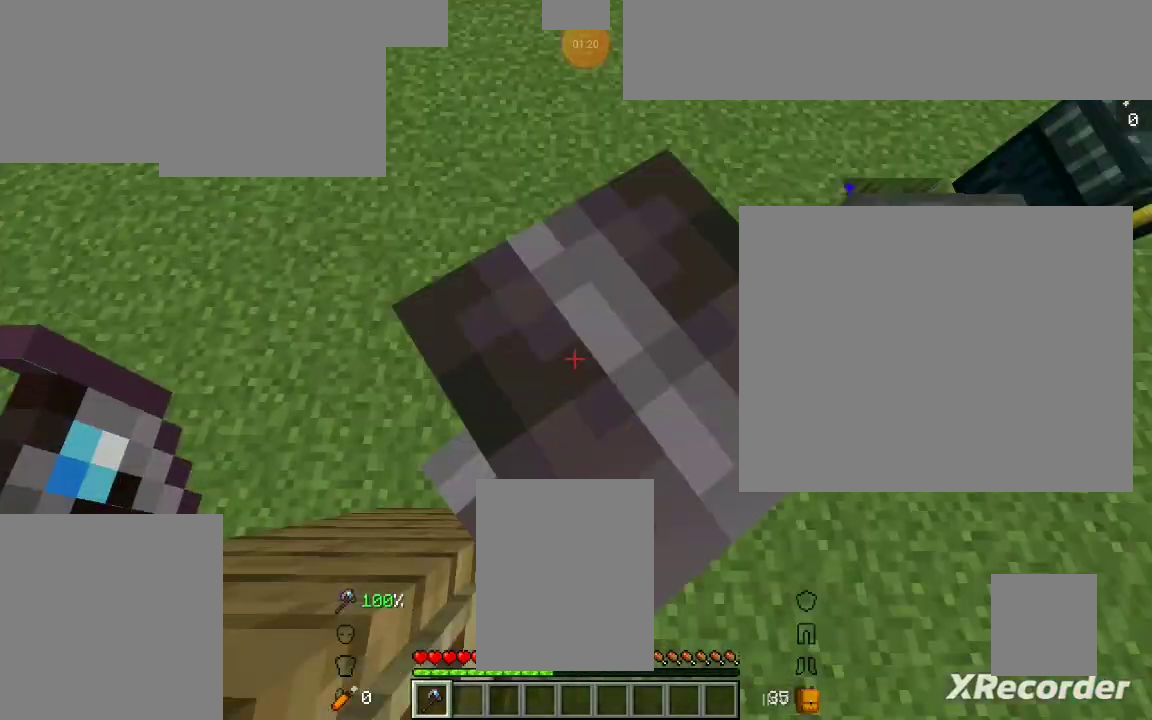
{"keys": ["s"], "mouse": ["left"], "events": [[33, "s", "down"], [67, "space", "up"], [433, "mouse_left", "down"]]}
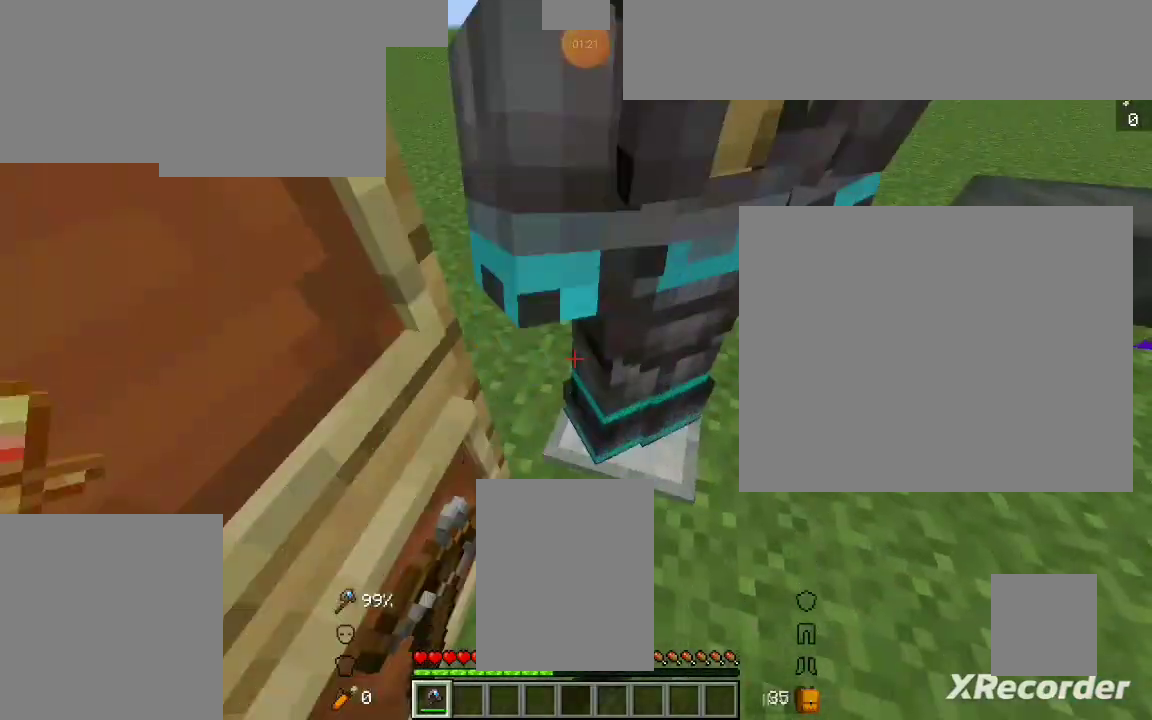
{"keys": [], "mouse": [], "events": [[33, "mouse_left", "up"], [200, "s", "up"]]}
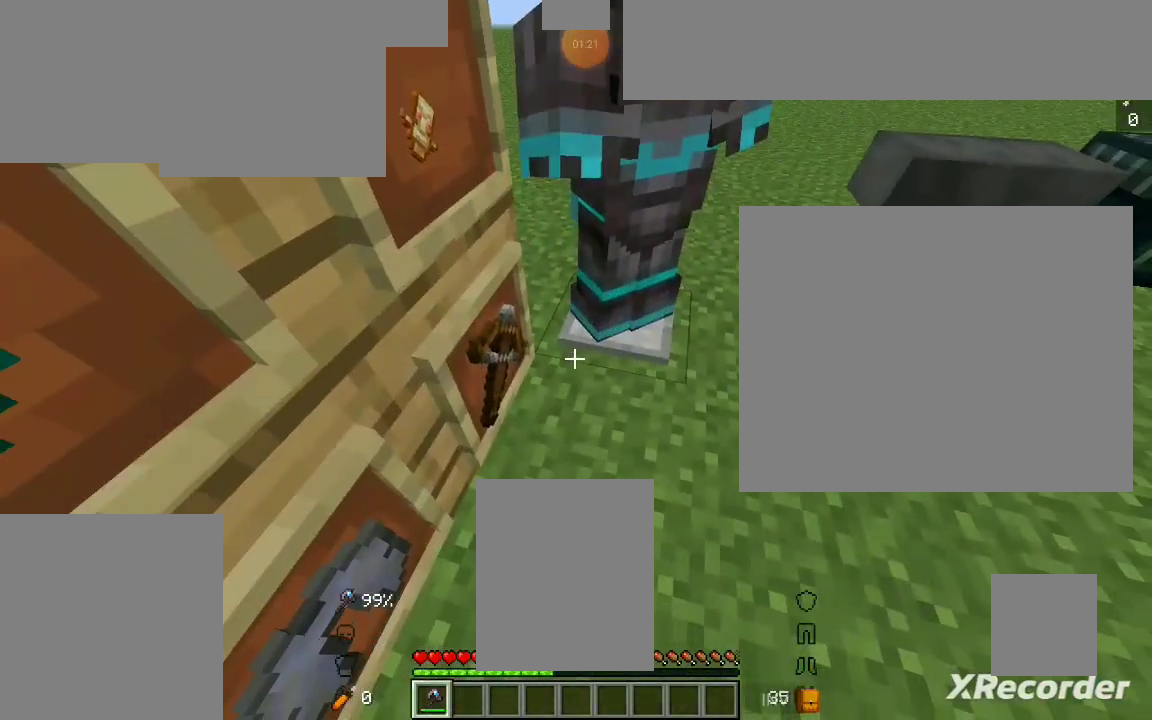
{"keys": [], "mouse": [], "events": [[233, "space", "down"], [267, "space", "up"]]}
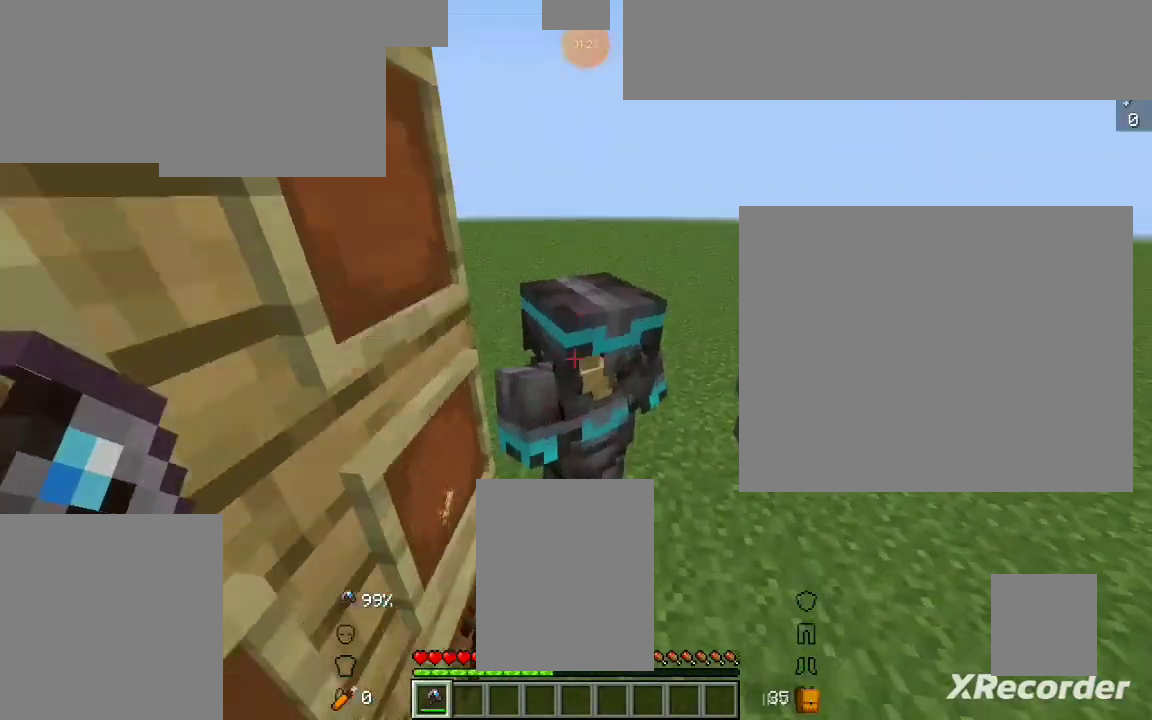
{"keys": [], "mouse": [], "events": [[100, "mouse_left", "down"], [233, "mouse_left", "up"]]}
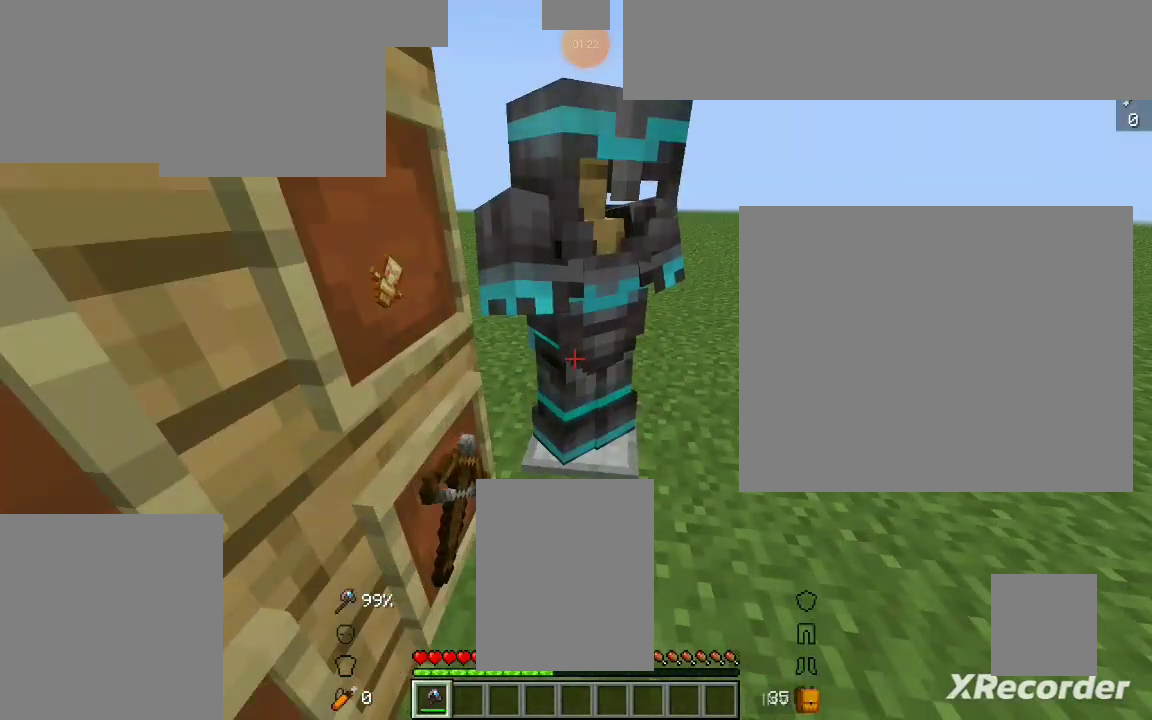
{"keys": [], "mouse": [], "events": []}
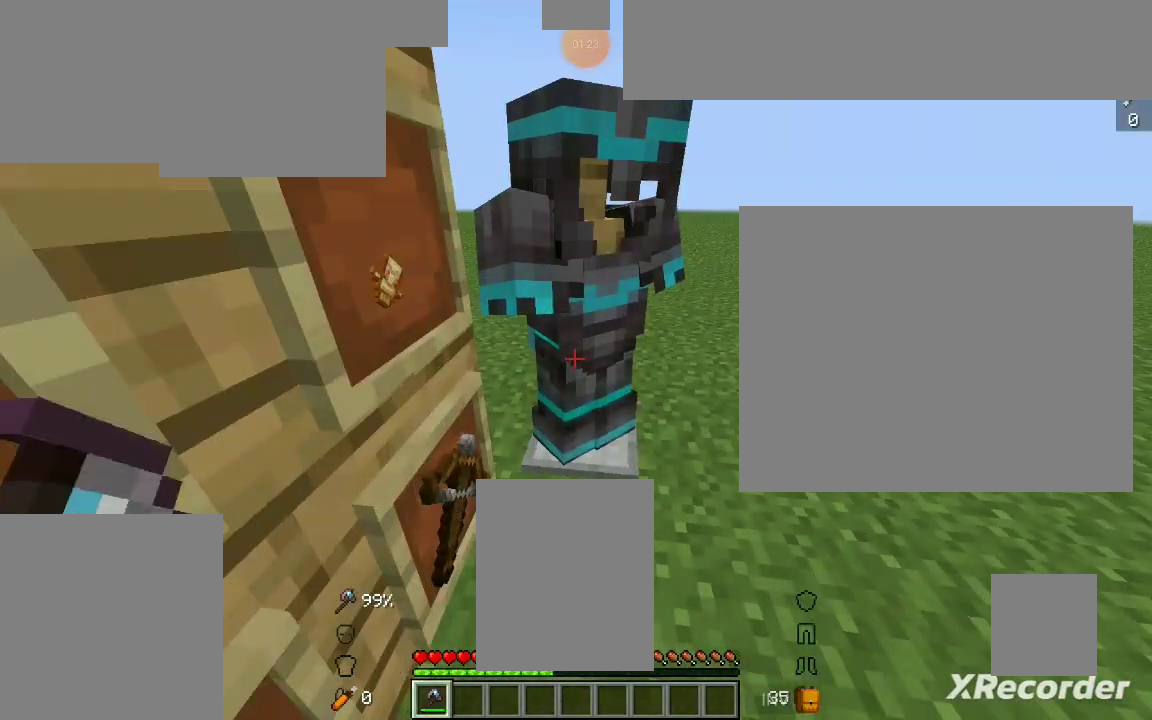
{"keys": [], "mouse": [], "events": []}
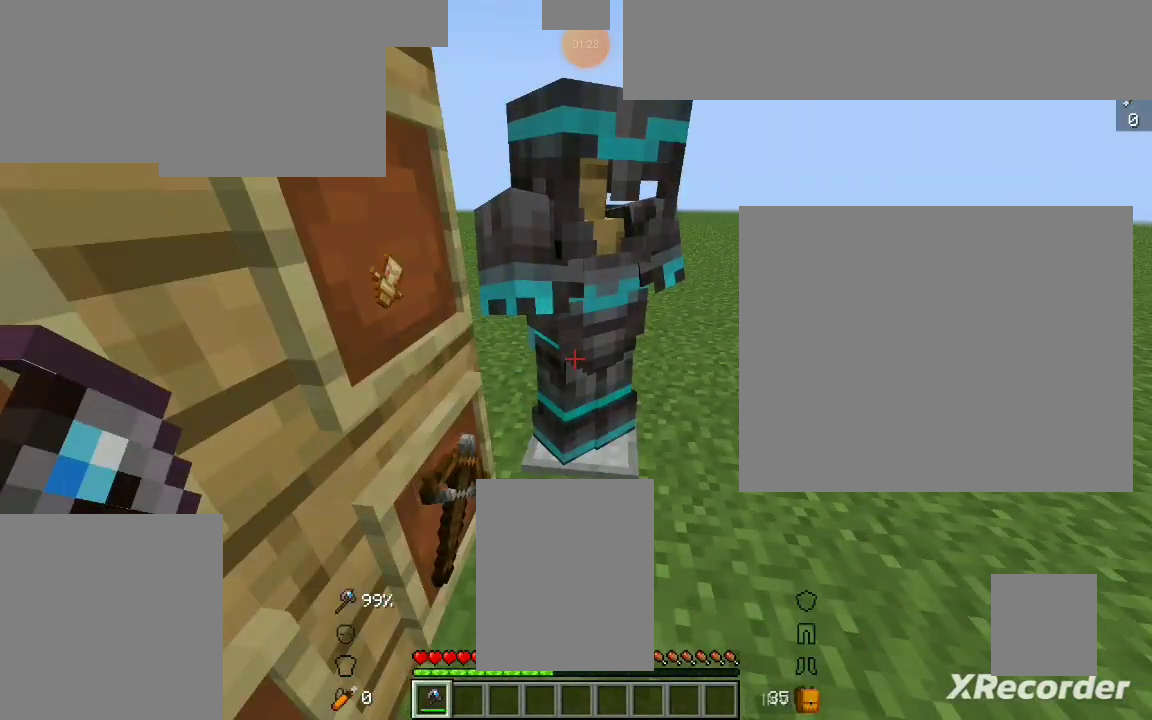
{"keys": ["space", "w"], "mouse": [], "events": [[400, "space", "down"], [400, "w", "down"]]}
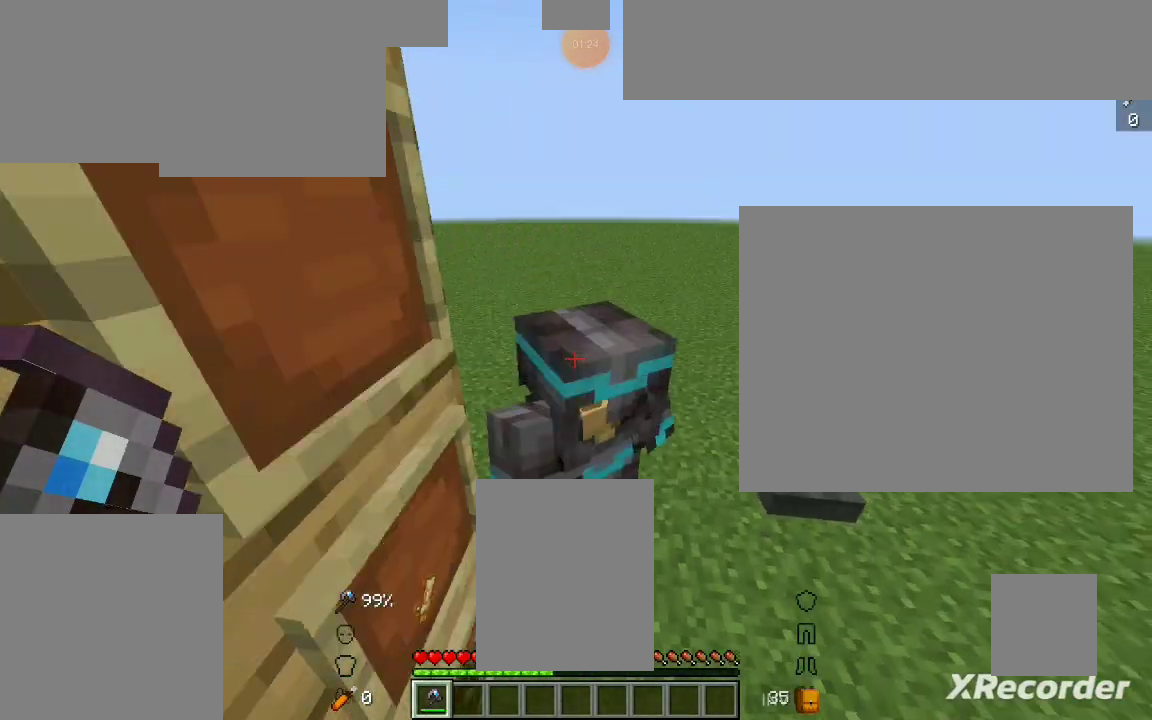
{"keys": [], "mouse": ["left"], "events": [[67, "space", "up"], [233, "w", "up"], [400, "mouse_left", "down"]]}
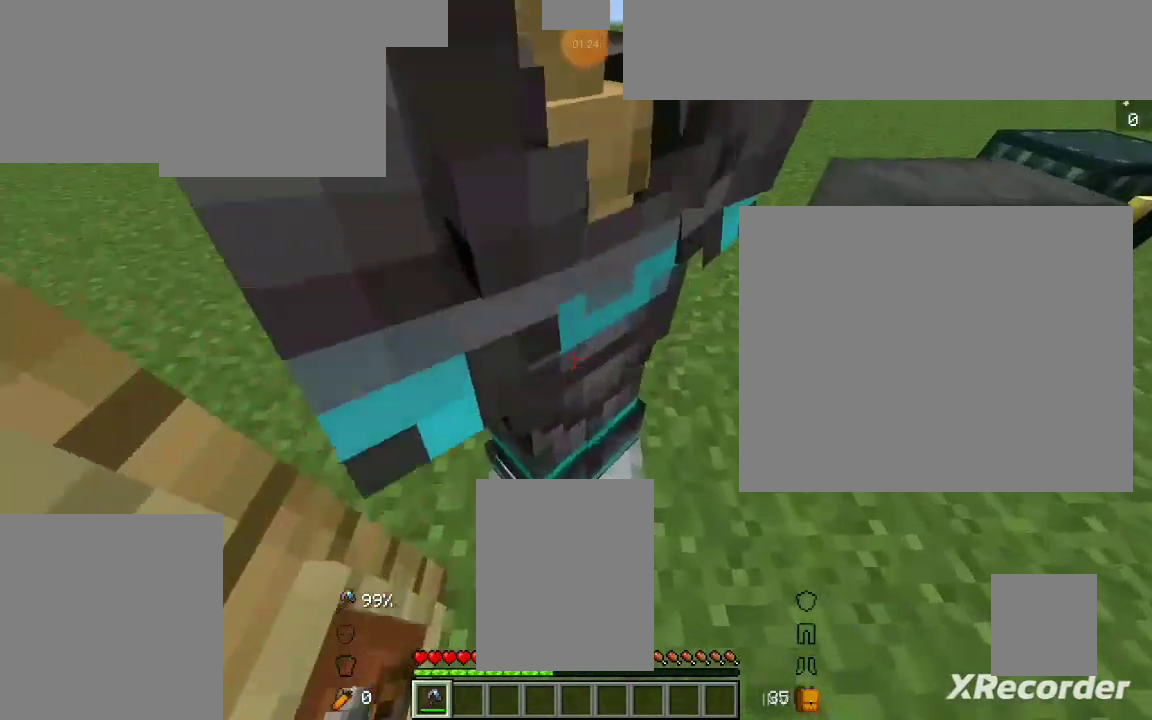
{"keys": ["s"], "mouse": [], "events": [[33, "mouse_left", "up"], [133, "space", "down"], [233, "s", "down"], [267, "space", "up"]]}
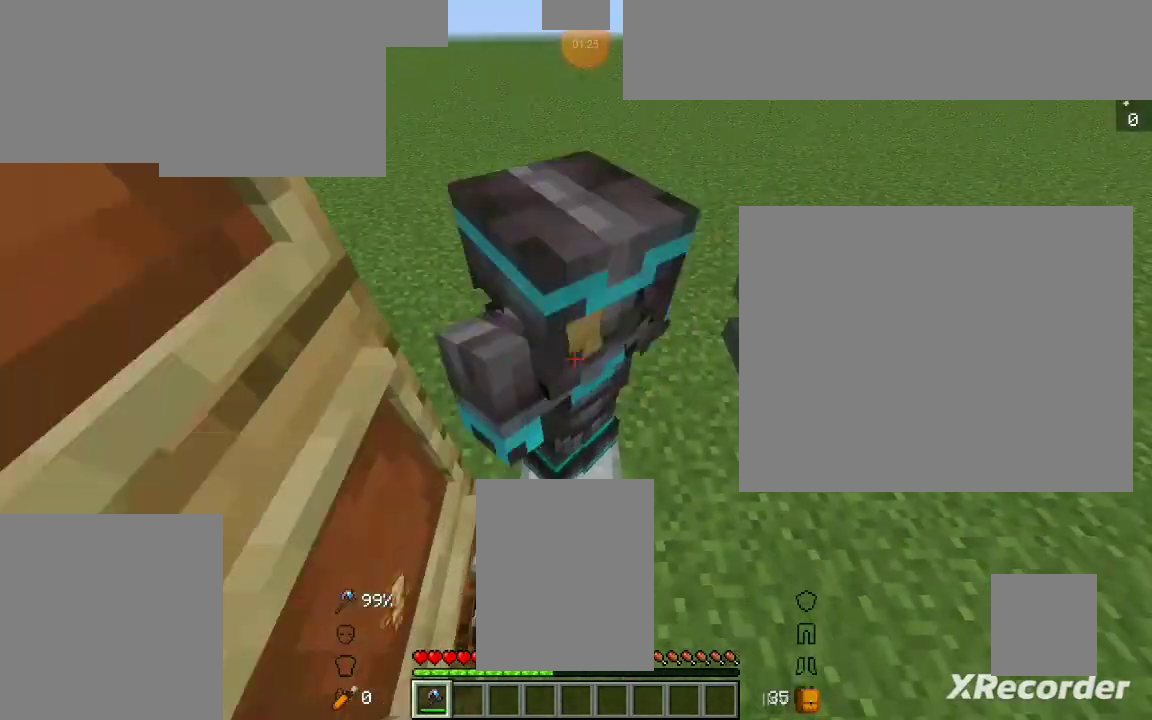
{"keys": ["d"], "mouse": [], "events": [[67, "mouse_left", "down"], [133, "s", "up"], [167, "mouse_left", "up"], [267, "d", "down"]]}
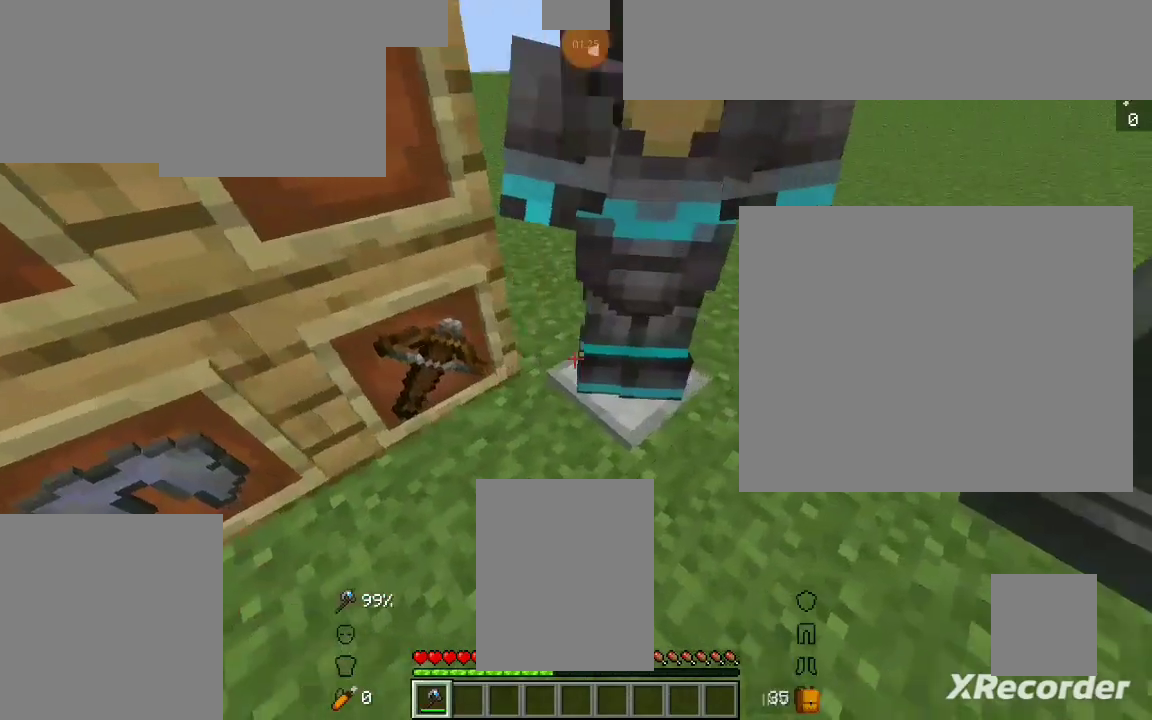
{"keys": ["w"], "mouse": [], "events": [[133, "space", "down"], [200, "d", "up"], [233, "space", "up"], [433, "w", "down"]]}
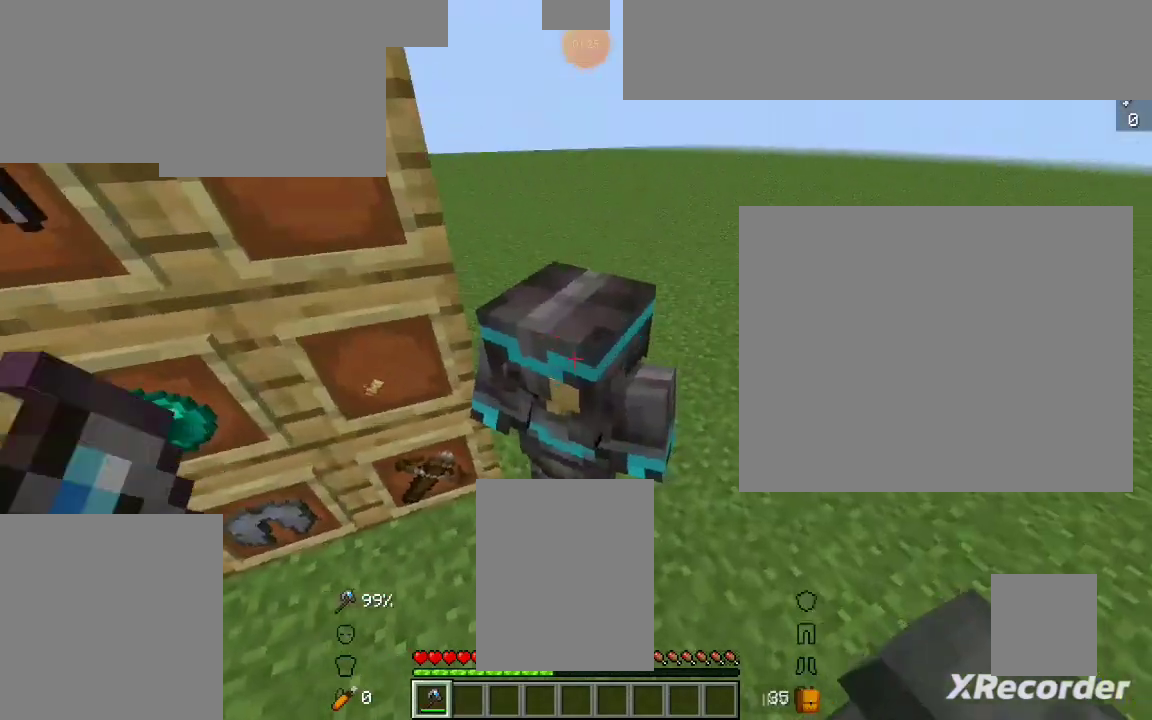
{"keys": [], "mouse": [], "events": [[100, "mouse_left", "down"], [133, "w", "up"], [233, "mouse_left", "up"], [300, "space", "down"], [433, "space", "up"]]}
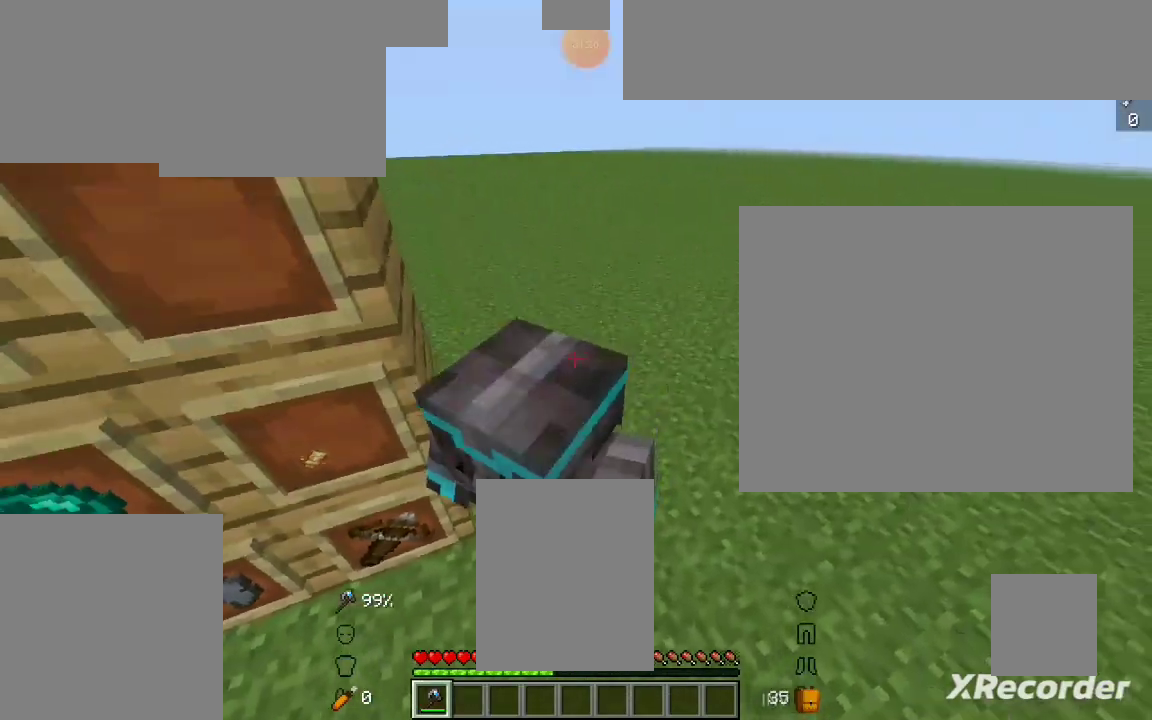
{"keys": ["s"], "mouse": [], "events": [[67, "s", "down"], [267, "mouse_left", "down"], [333, "mouse_left", "up"]]}
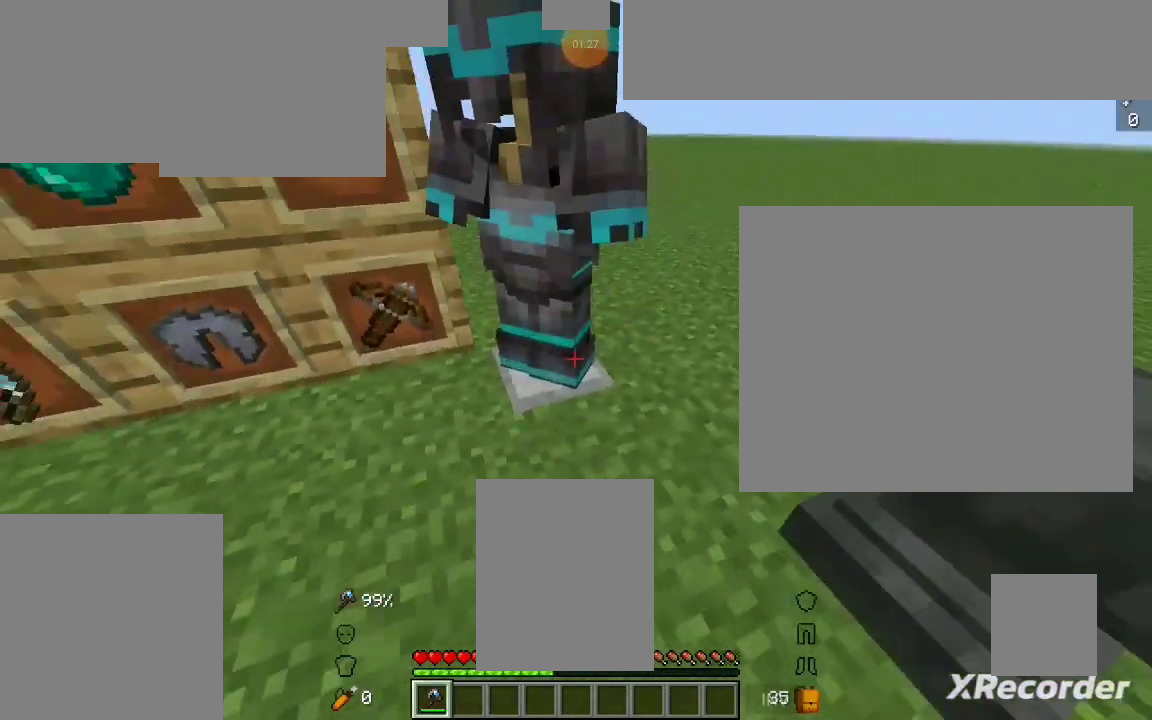
{"keys": ["w"], "mouse": [], "events": [[300, "s", "up"], [433, "w", "down"]]}
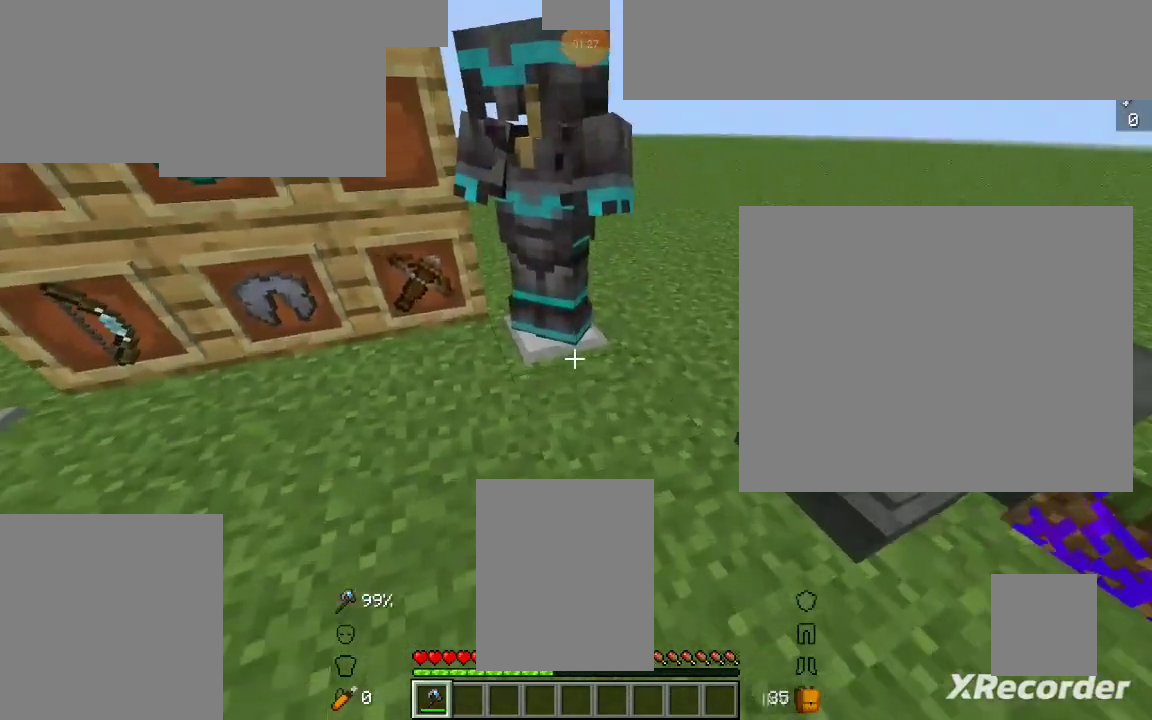
{"keys": ["s"], "mouse": [], "events": [[100, "space", "down"], [233, "space", "up"], [233, "w", "up"], [400, "s", "down"]]}
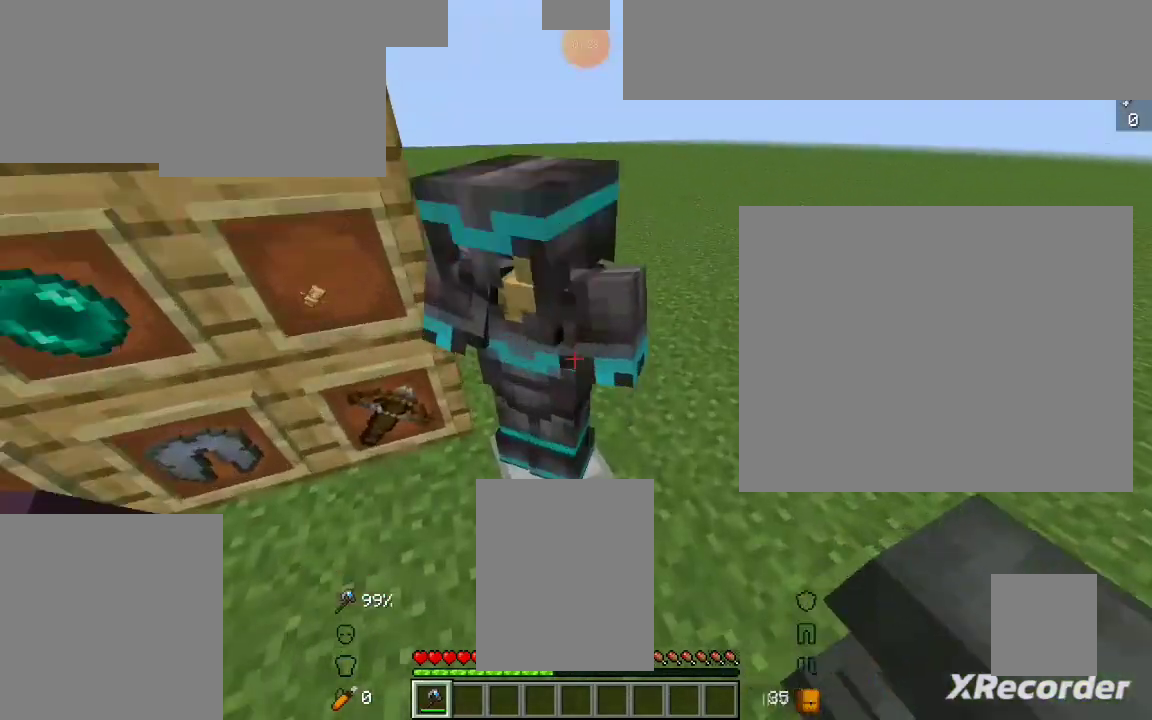
{"keys": [], "mouse": [], "events": [[33, "mouse_left", "down"], [167, "mouse_left", "up"], [333, "s", "up"]]}
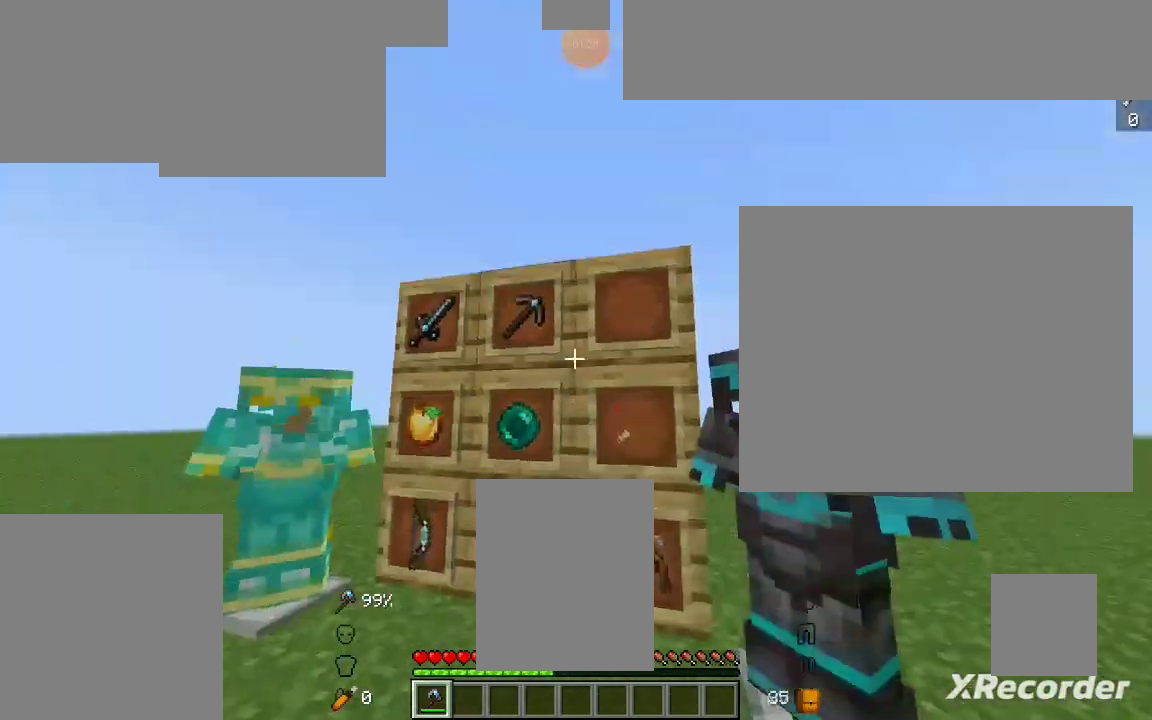
{"keys": [], "mouse": [], "events": [[33, "w", "down"], [467, "w", "up"]]}
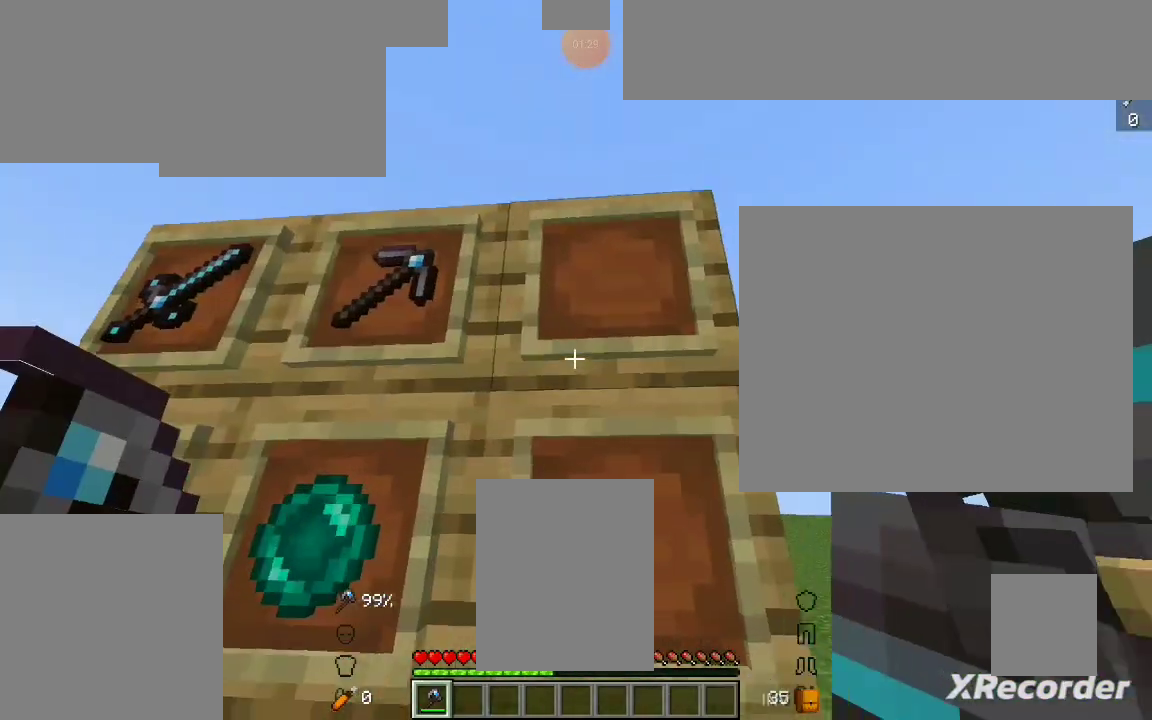
{"keys": [], "mouse": [], "events": [[100, "mouse_right", "down"], [233, "mouse_right", "up"]]}
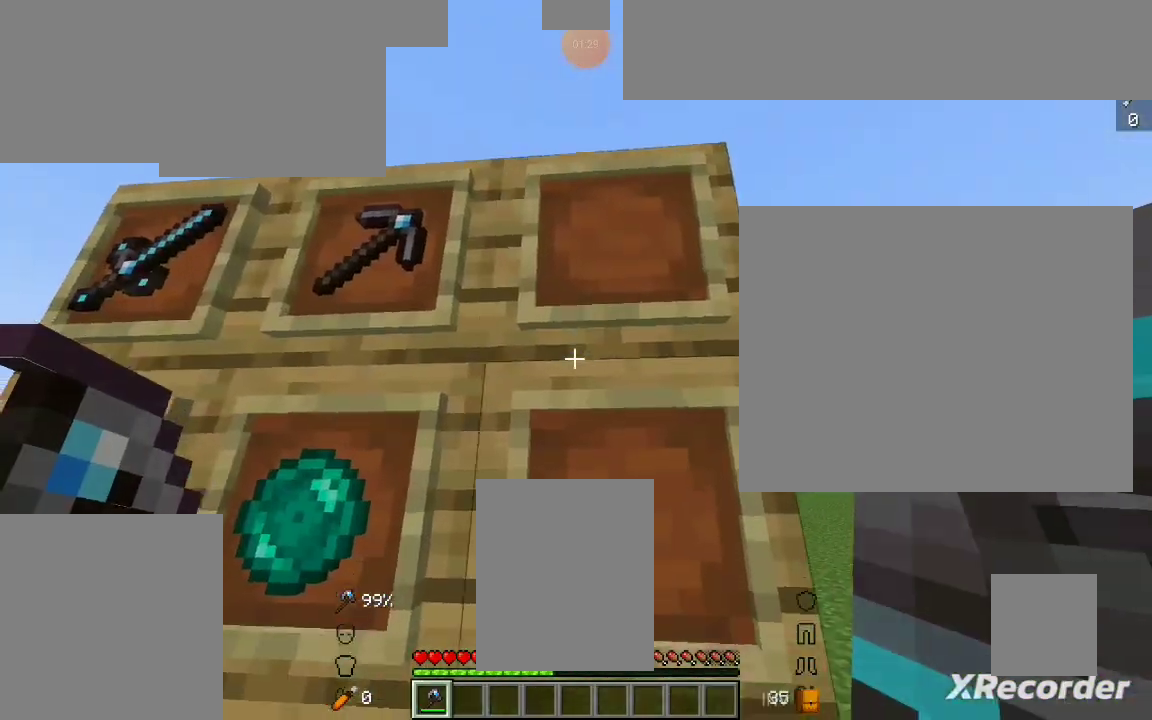
{"keys": [], "mouse": [], "events": [[333, "mouse_right", "down"], [433, "mouse_right", "up"]]}
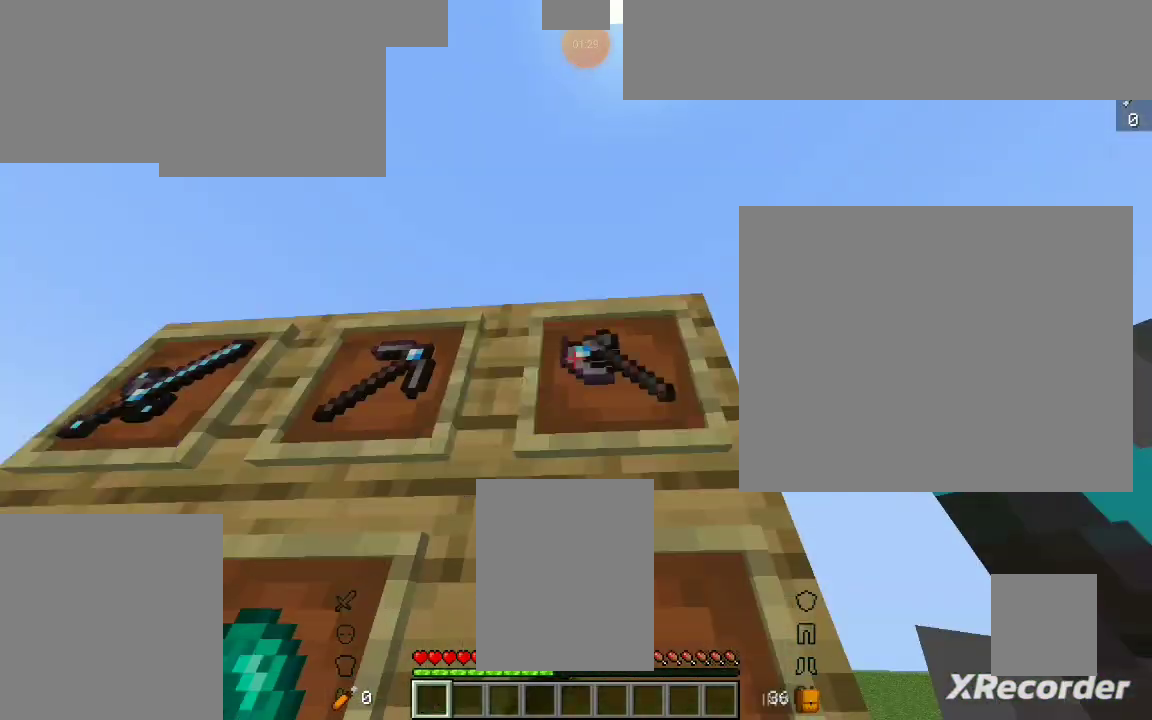
{"keys": [], "mouse": [], "events": []}
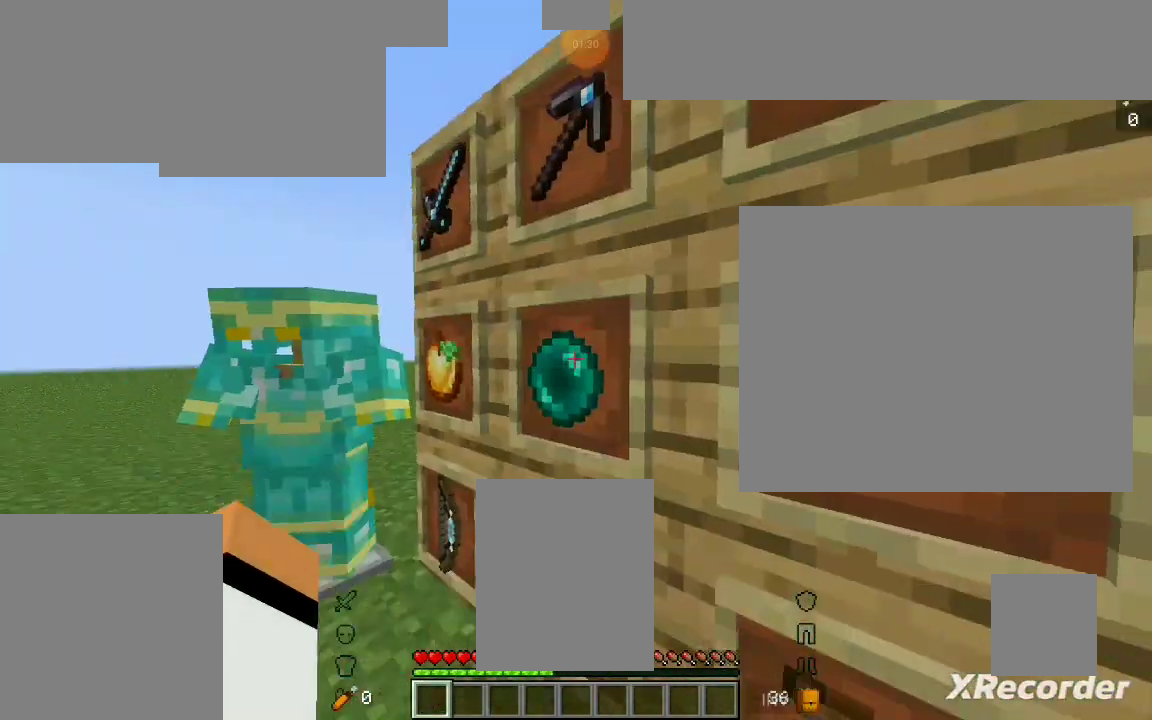
{"keys": [], "mouse": [], "events": [[133, "a", "down"], [367, "a", "up"]]}
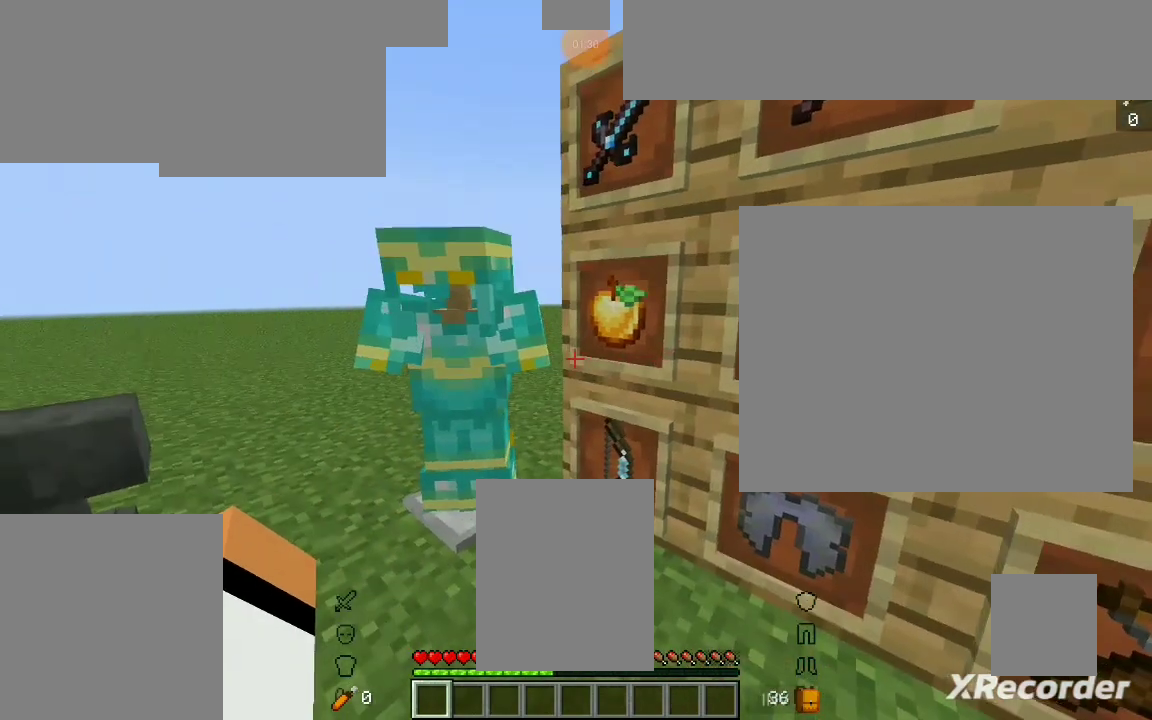
{"keys": ["w"], "mouse": [], "events": [[233, "w", "down"]]}
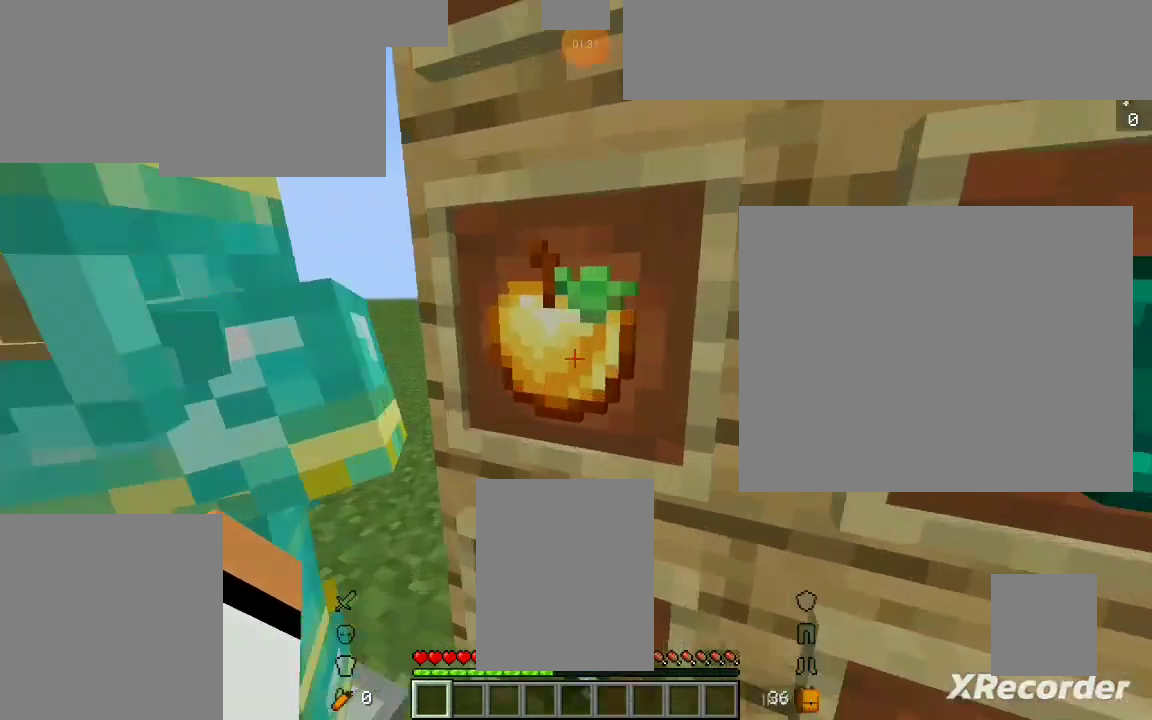
{"keys": [], "mouse": ["right"], "events": [[67, "w", "up"], [500, "mouse_right", "down"]]}
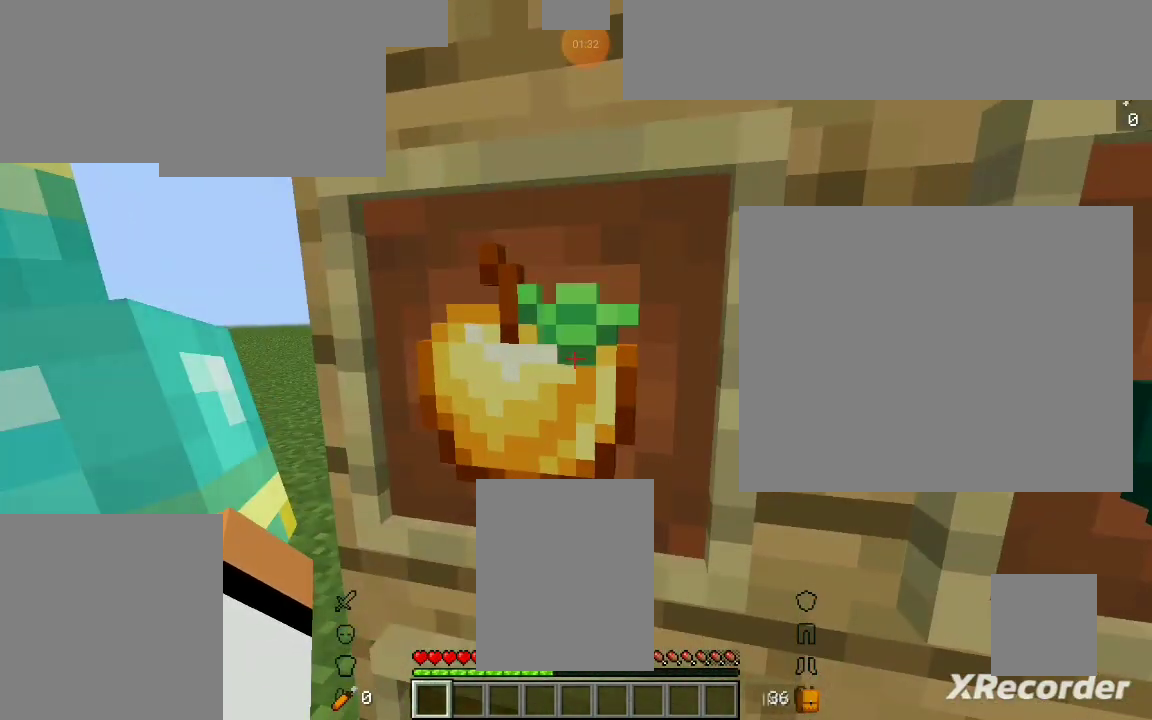
{"keys": [], "mouse": [], "events": [[133, "mouse_right", "up"]]}